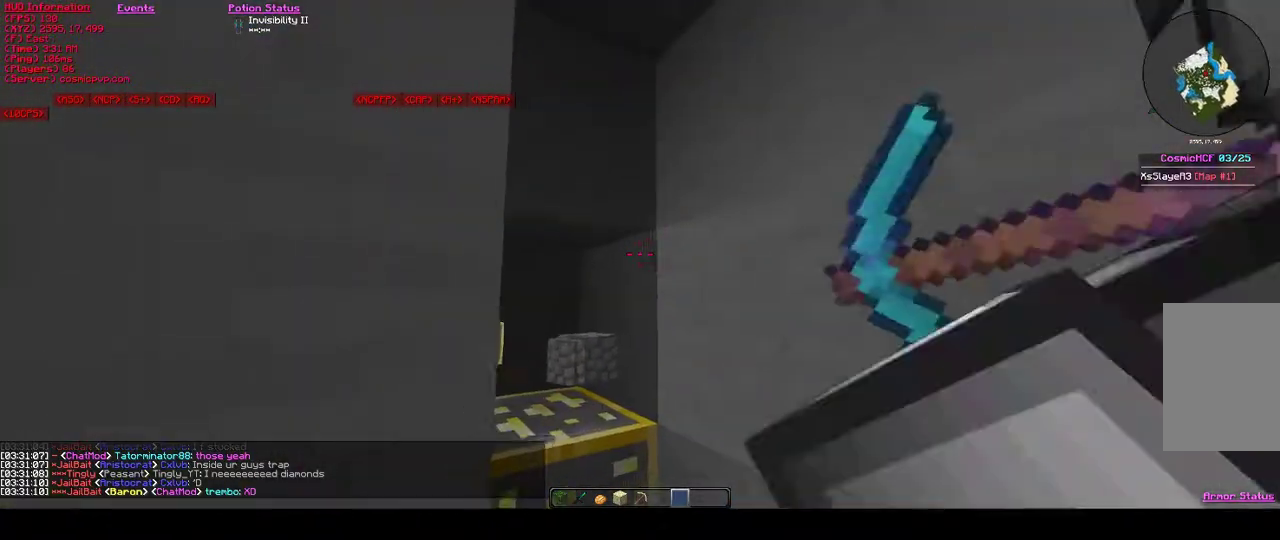
Gameplay with keyboard and mouse; each line is a JSON object with the keys and mouse buttons held at the frame after it. "events" lists presses ("down") and releases ("up") of "a", "d", "s", "w", "mouse_left" and "mouse_right" between this image and that frame as [ms after this image, input, new state], when the widget could be followed in between. "mouse_left", "mouse_right" = the "left", "right" buttons of the "mouse" list. No other keys are recorded. Fast repeated clicks can show as one long hold. Mouse movement is not recorded.
{"keys": ["d"], "mouse": [], "events": [[467, "d", "down"]]}
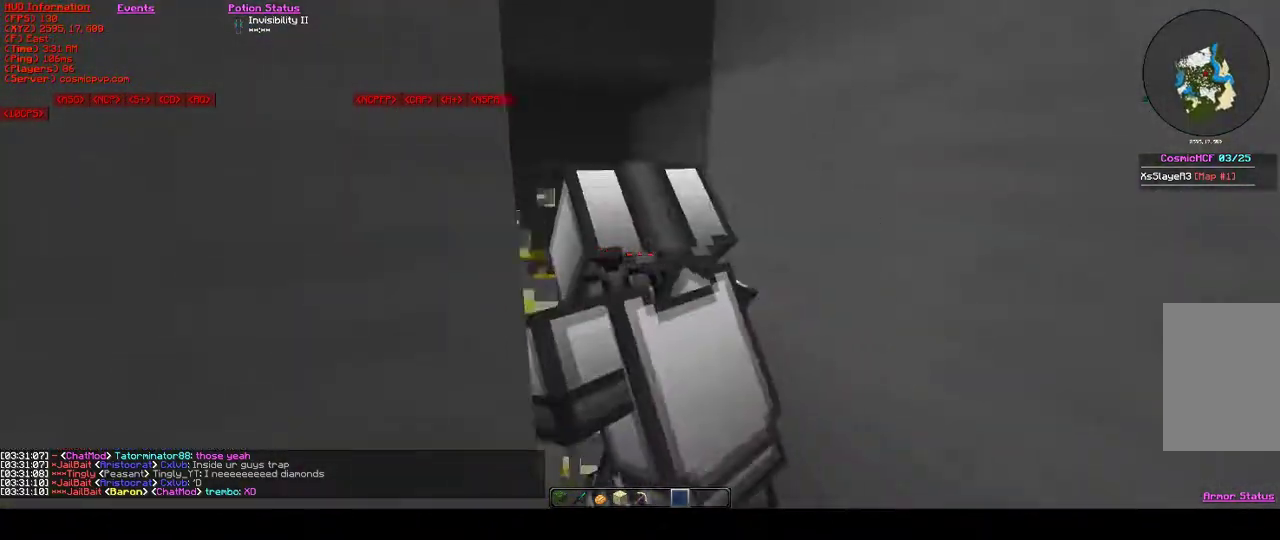
{"keys": [], "mouse": [], "events": [[100, "d", "up"]]}
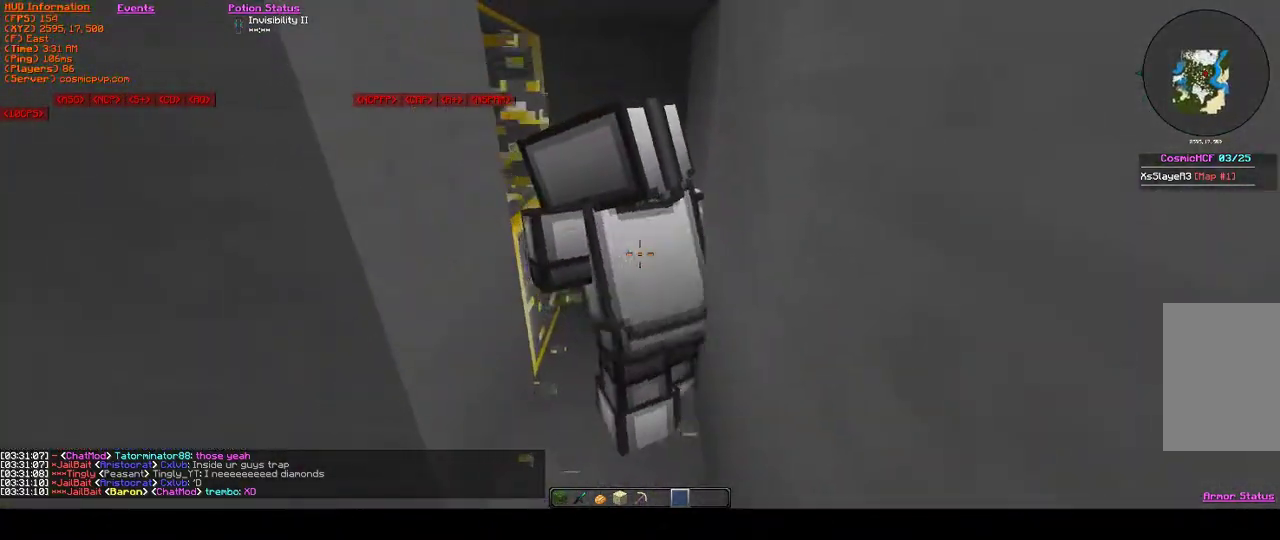
{"keys": ["d", "w"], "mouse": [], "events": [[433, "d", "down"], [433, "w", "down"]]}
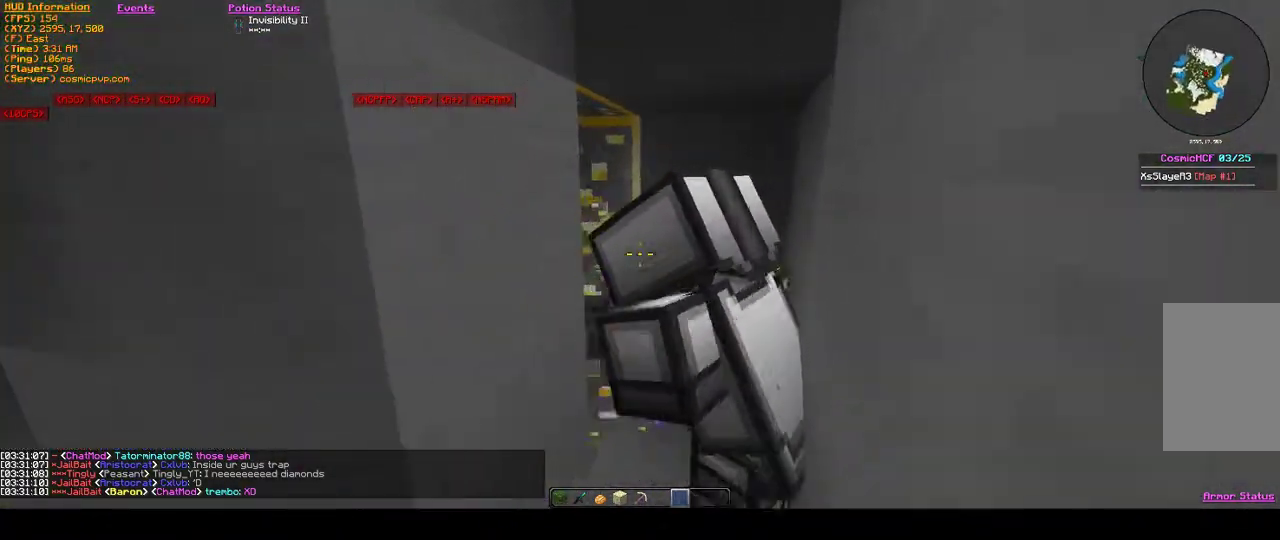
{"keys": ["s"], "mouse": [], "events": [[133, "d", "up"], [133, "w", "up"], [500, "s", "down"]]}
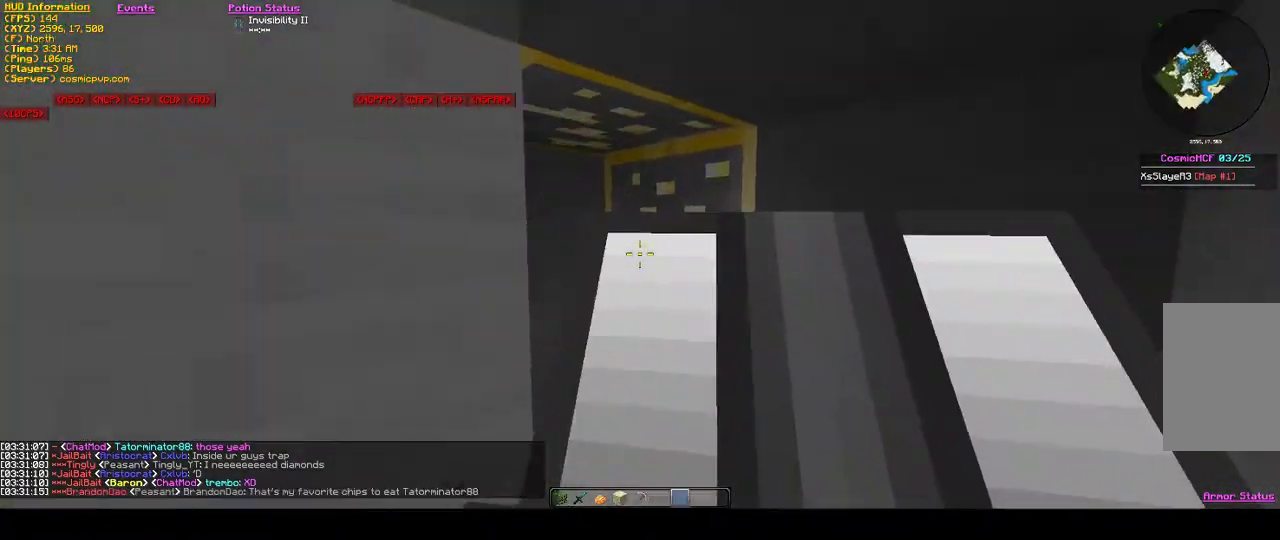
{"keys": [], "mouse": [], "events": [[133, "s", "up"]]}
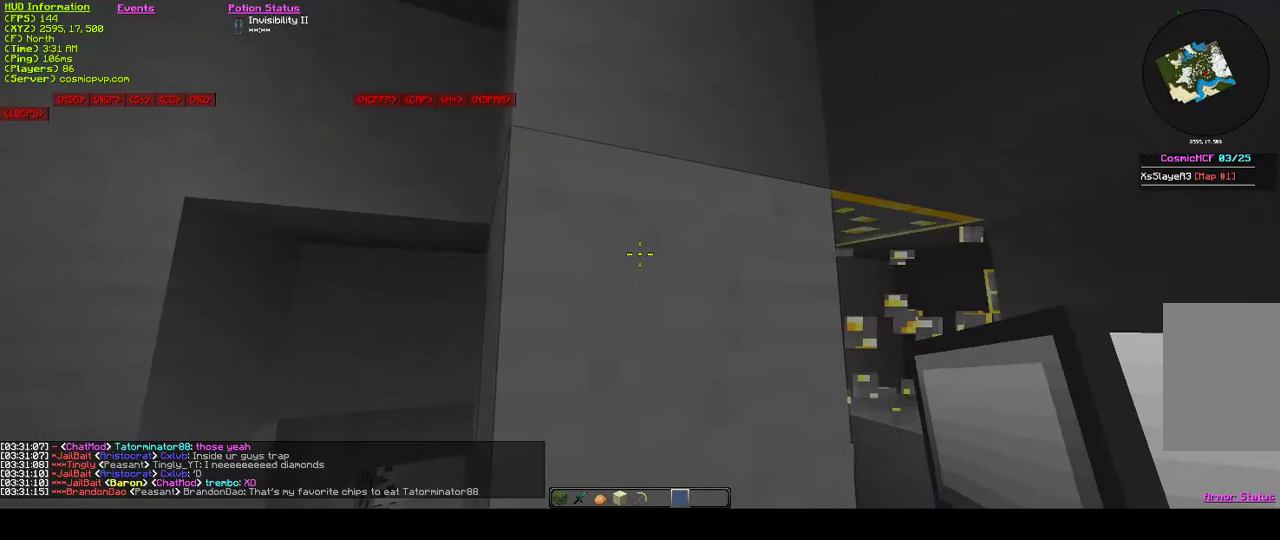
{"keys": [], "mouse": [], "events": [[167, "d", "down"], [300, "d", "up"]]}
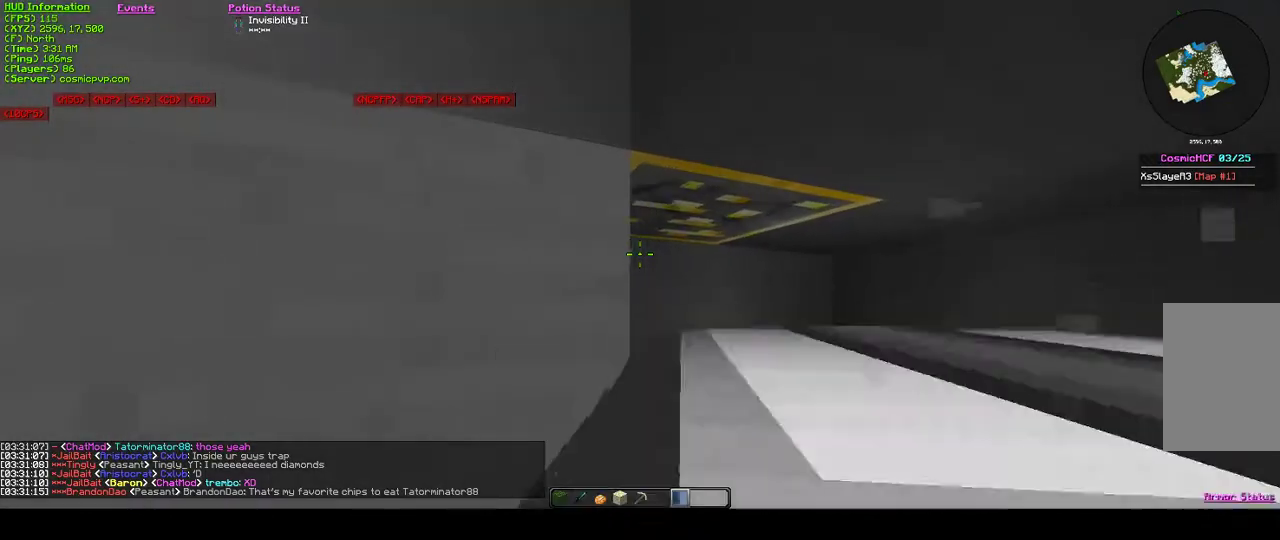
{"keys": [], "mouse": [], "events": []}
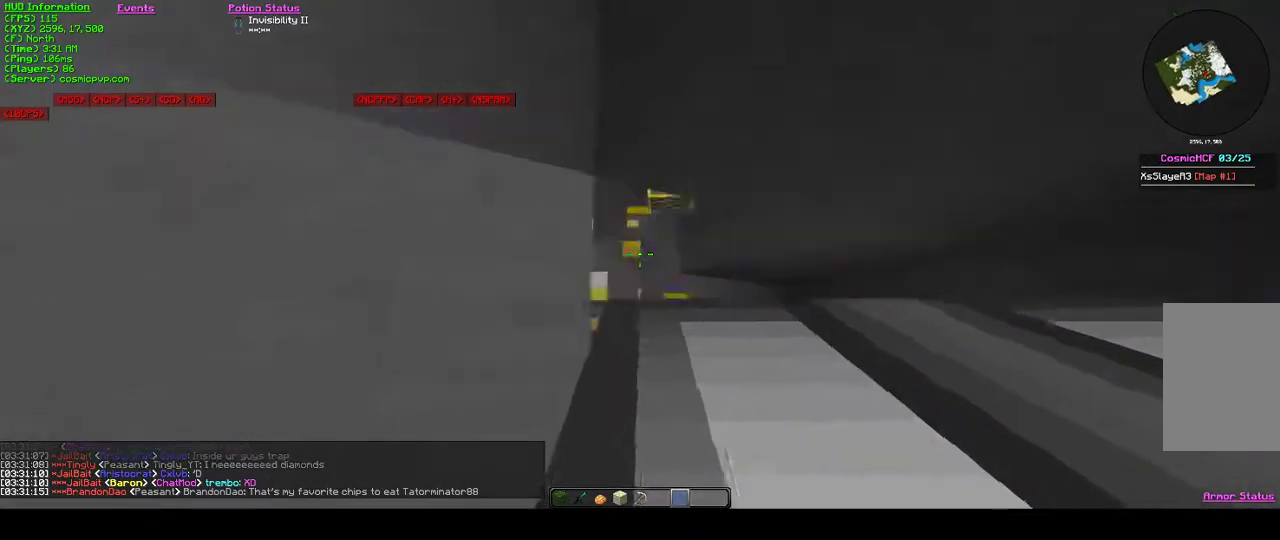
{"keys": [], "mouse": [], "events": []}
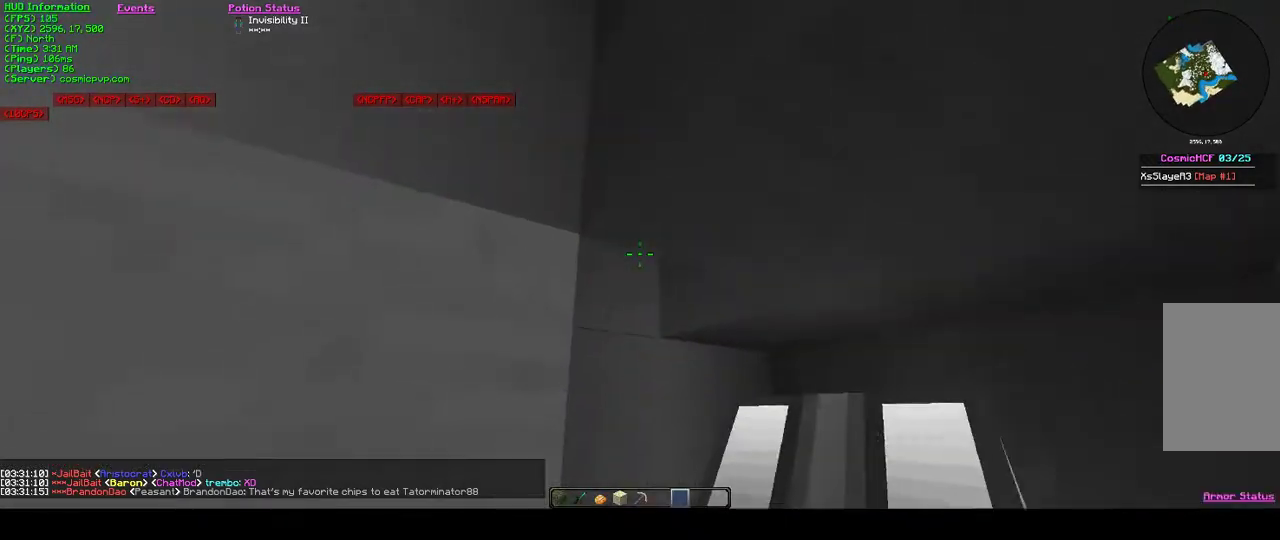
{"keys": [], "mouse": [], "events": []}
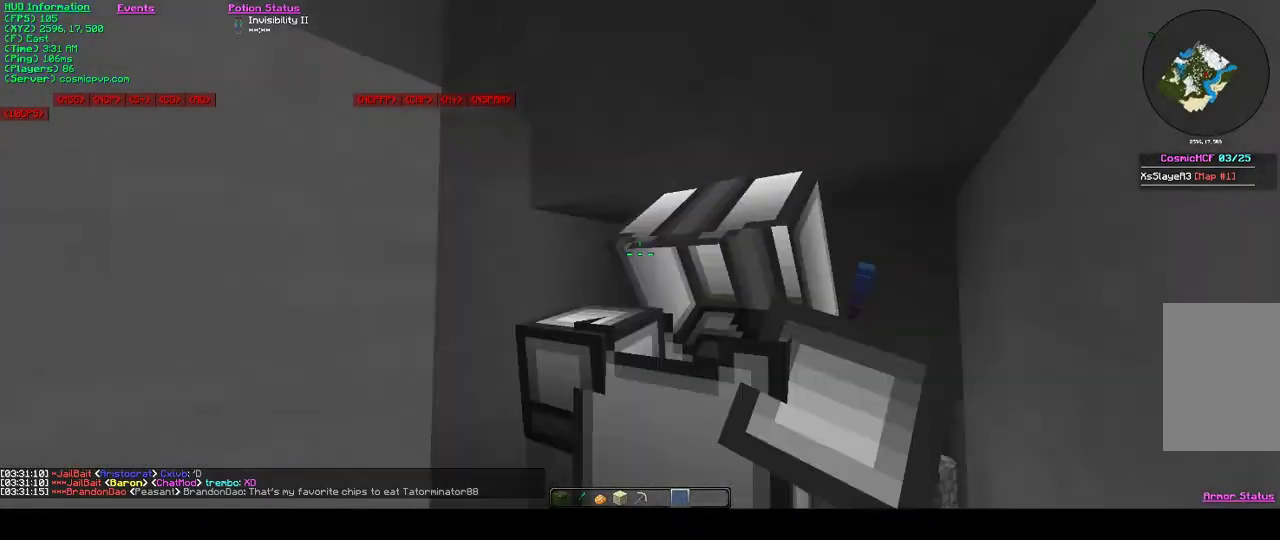
{"keys": [], "mouse": [], "events": []}
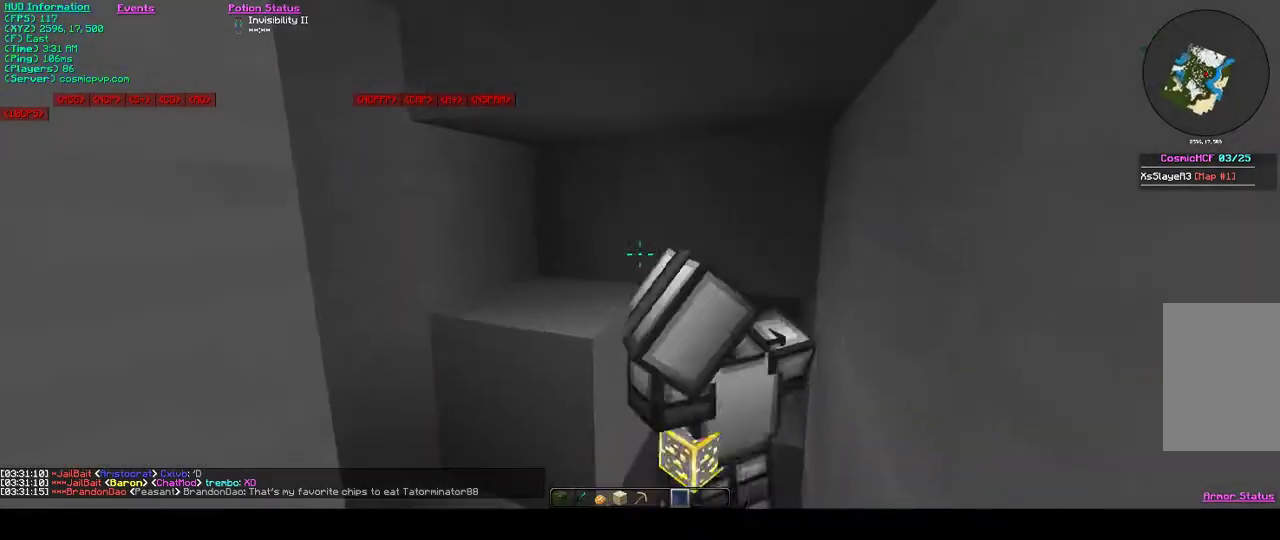
{"keys": [], "mouse": [], "events": []}
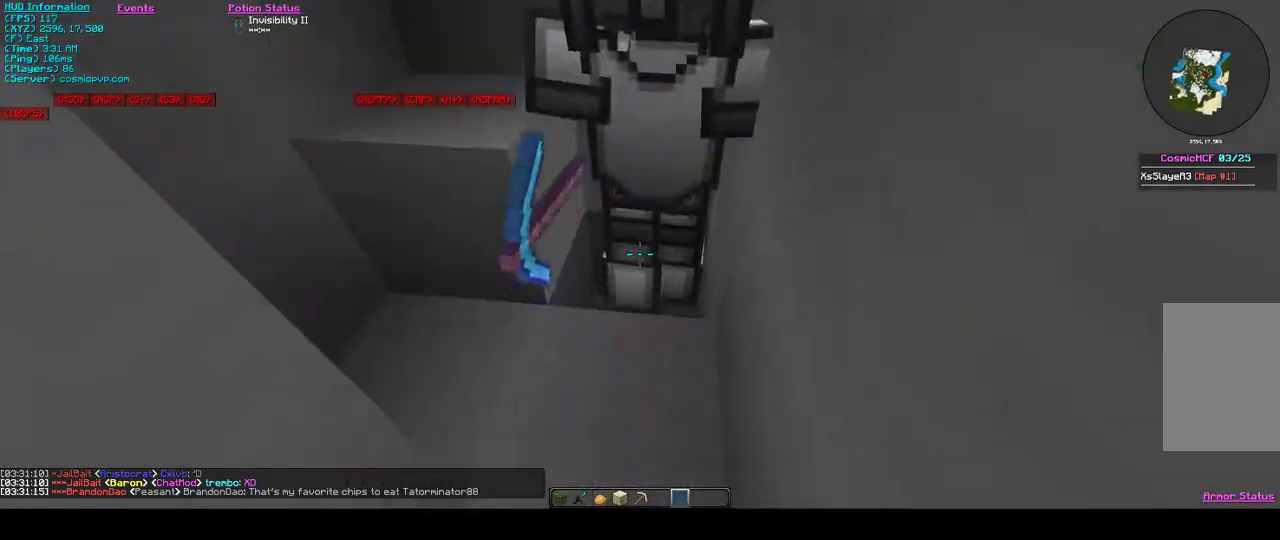
{"keys": [], "mouse": [], "events": []}
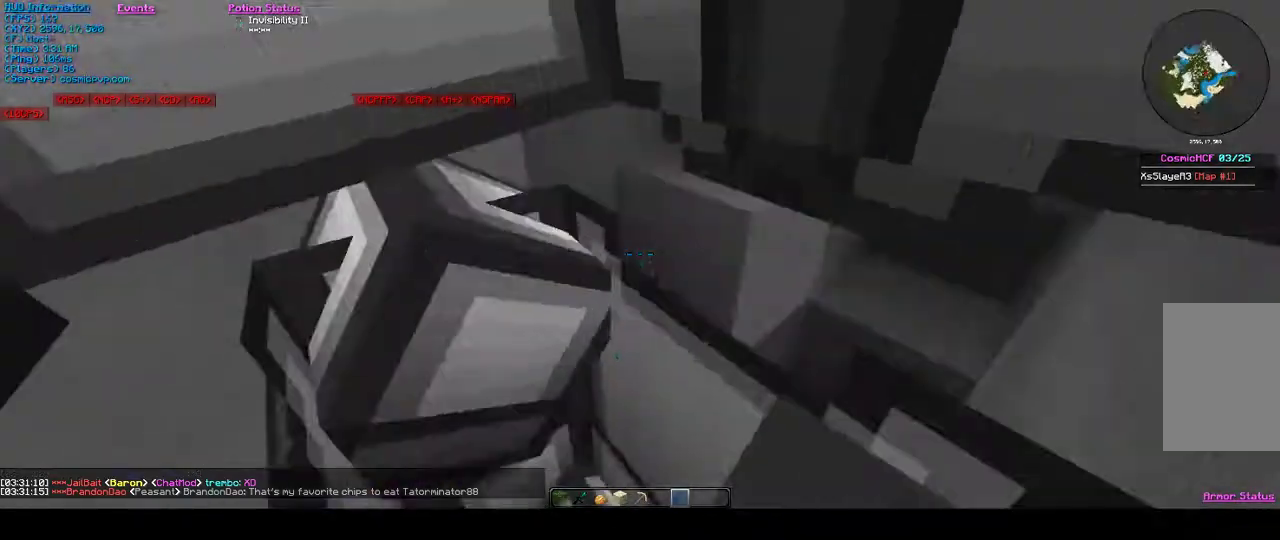
{"keys": [], "mouse": [], "events": []}
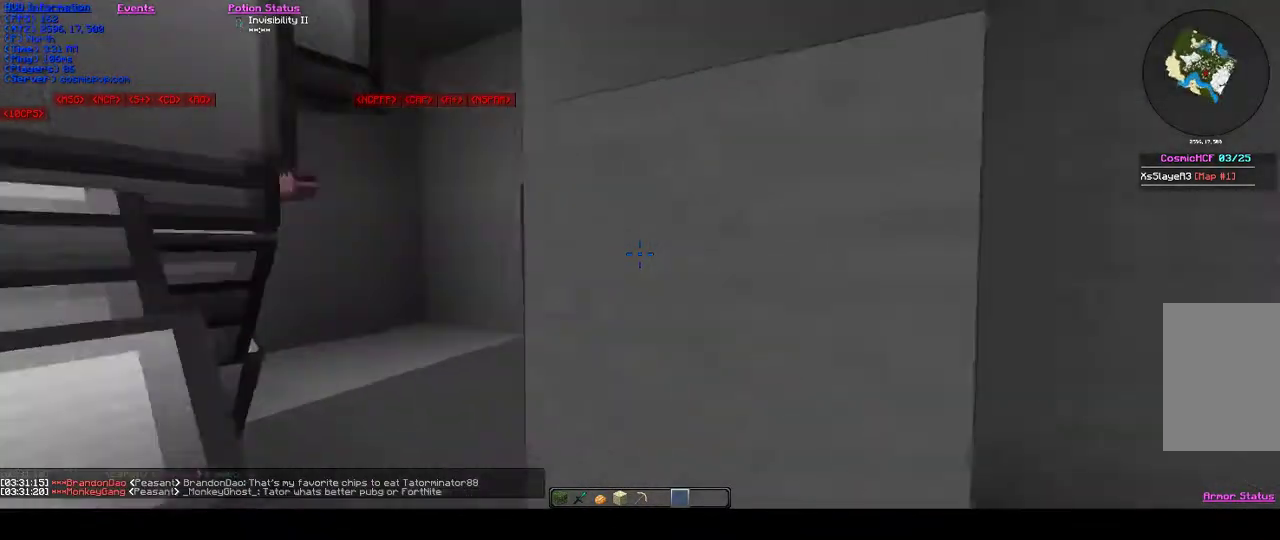
{"keys": [], "mouse": [], "events": []}
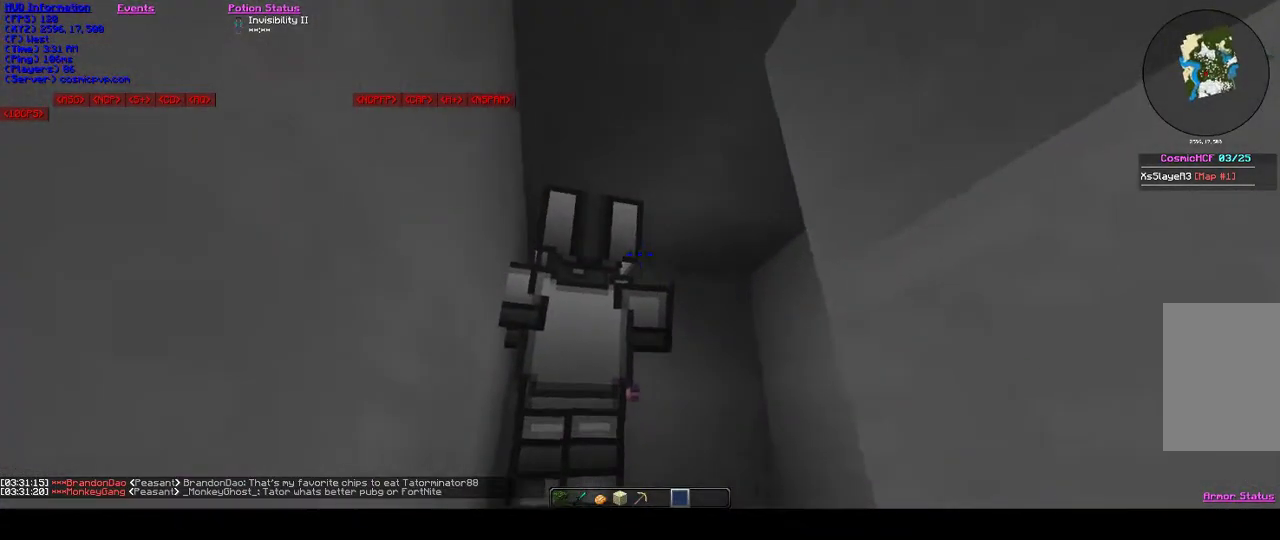
{"keys": ["d"], "mouse": [], "events": [[367, "d", "down"]]}
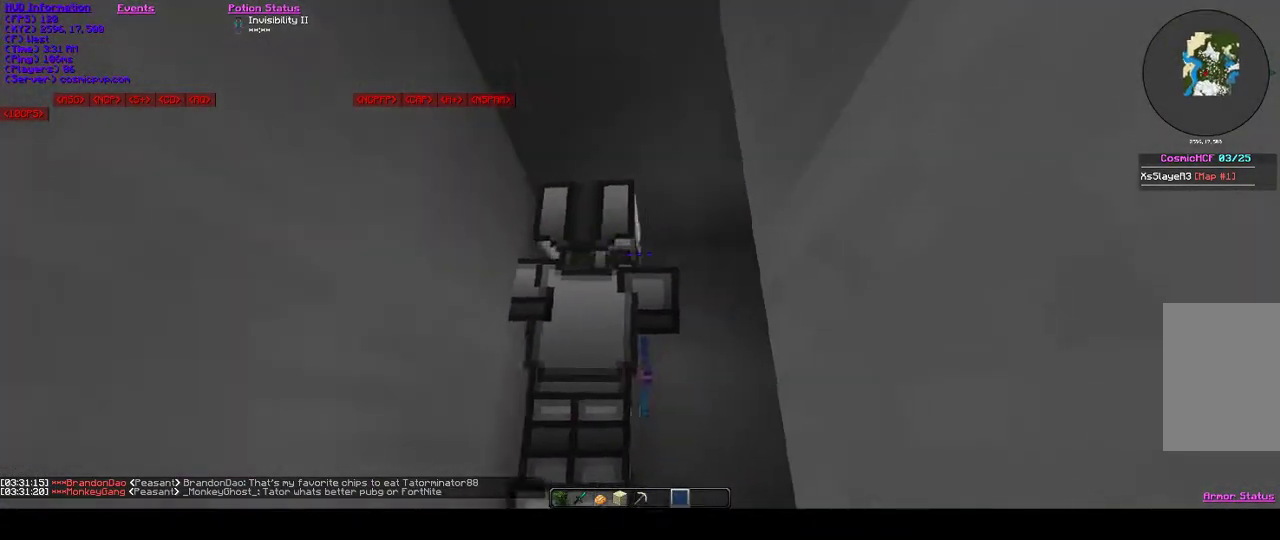
{"keys": [], "mouse": [], "events": [[33, "d", "up"]]}
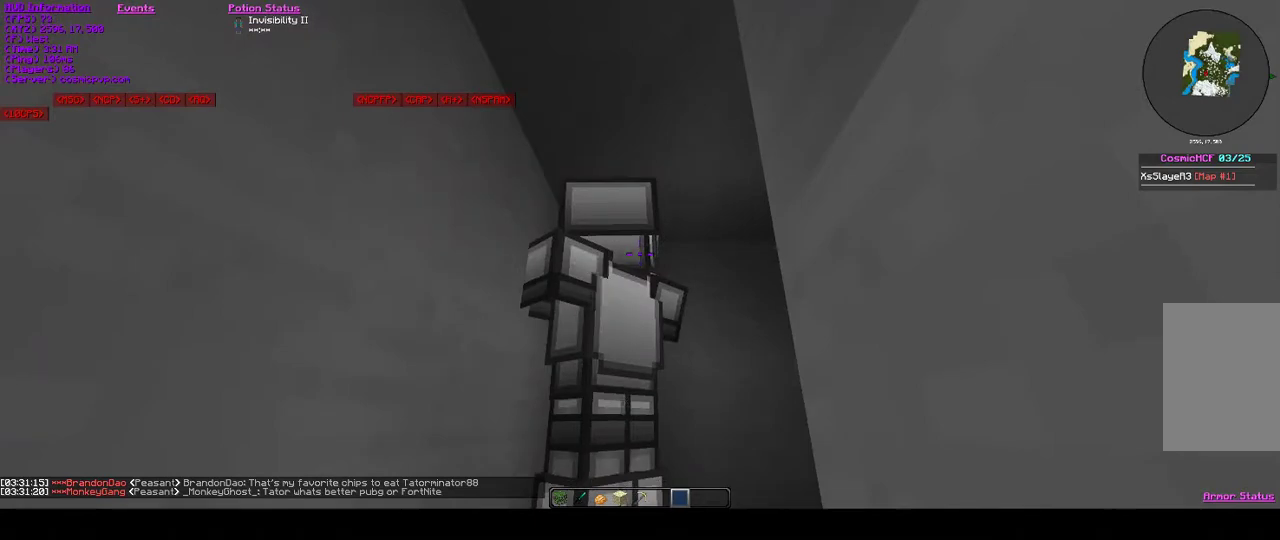
{"keys": [], "mouse": [], "events": []}
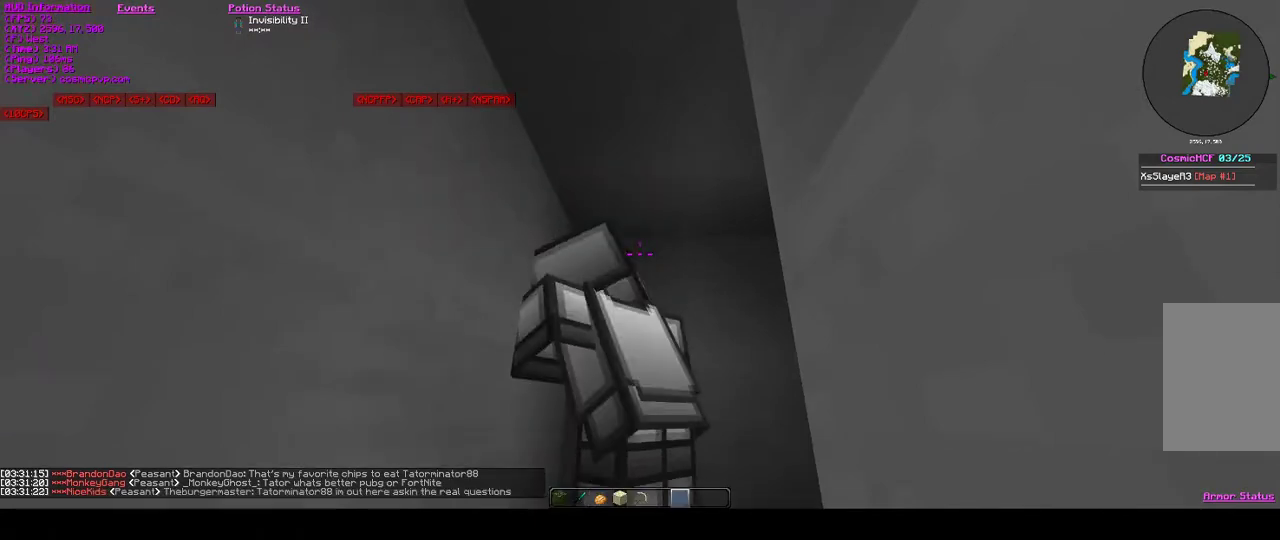
{"keys": [], "mouse": [], "events": []}
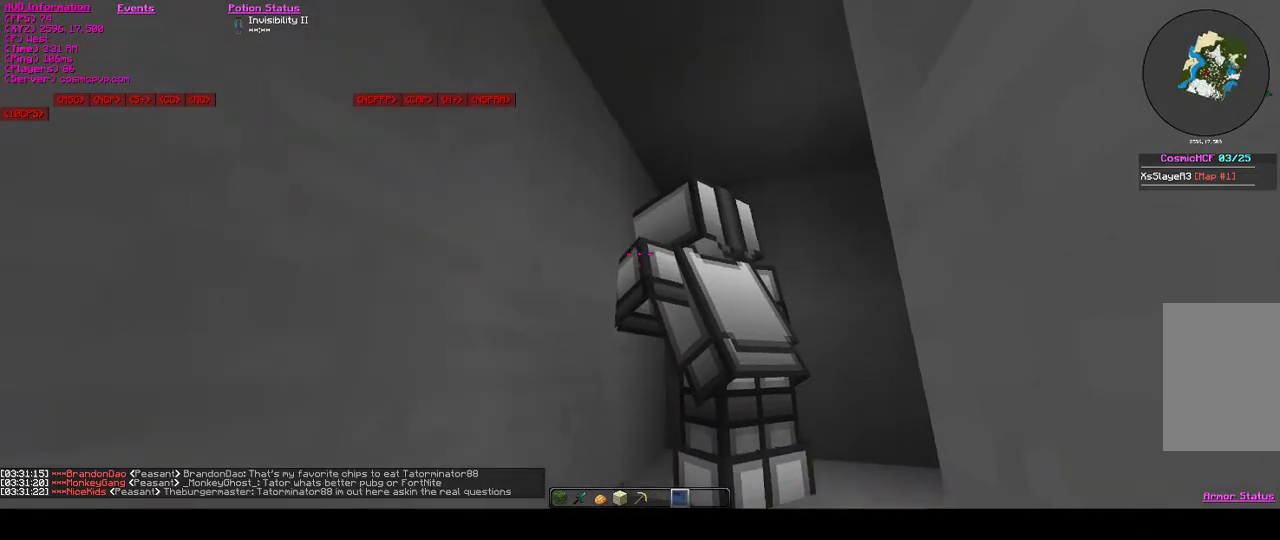
{"keys": [], "mouse": [], "events": []}
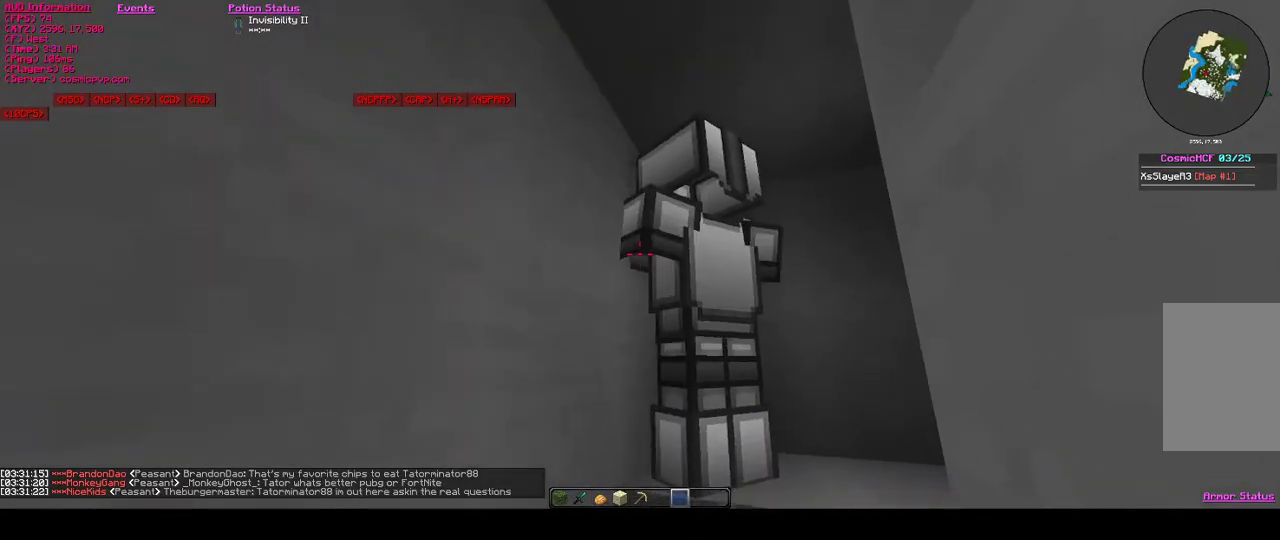
{"keys": [], "mouse": [], "events": []}
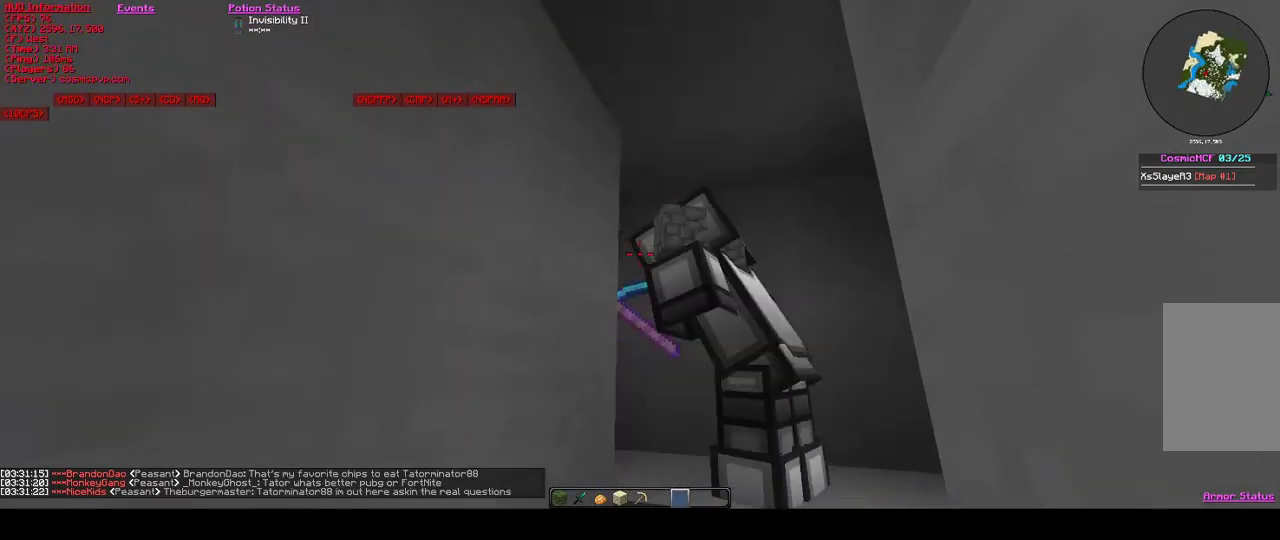
{"keys": ["w"], "mouse": [], "events": [[433, "w", "down"]]}
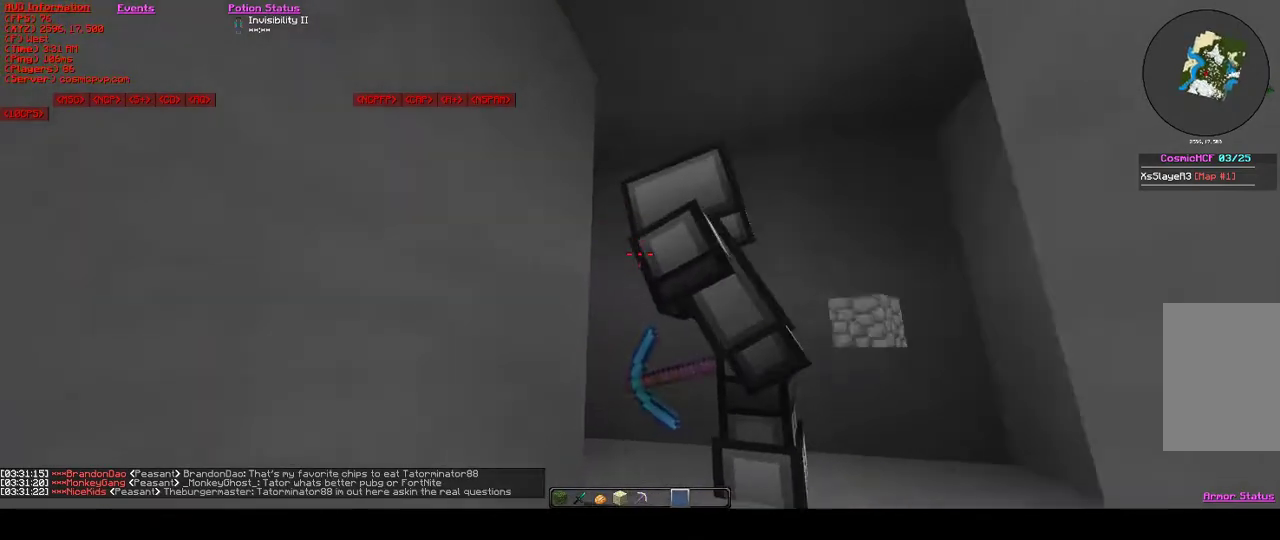
{"keys": ["d", "w"], "mouse": [], "events": [[133, "d", "down"]]}
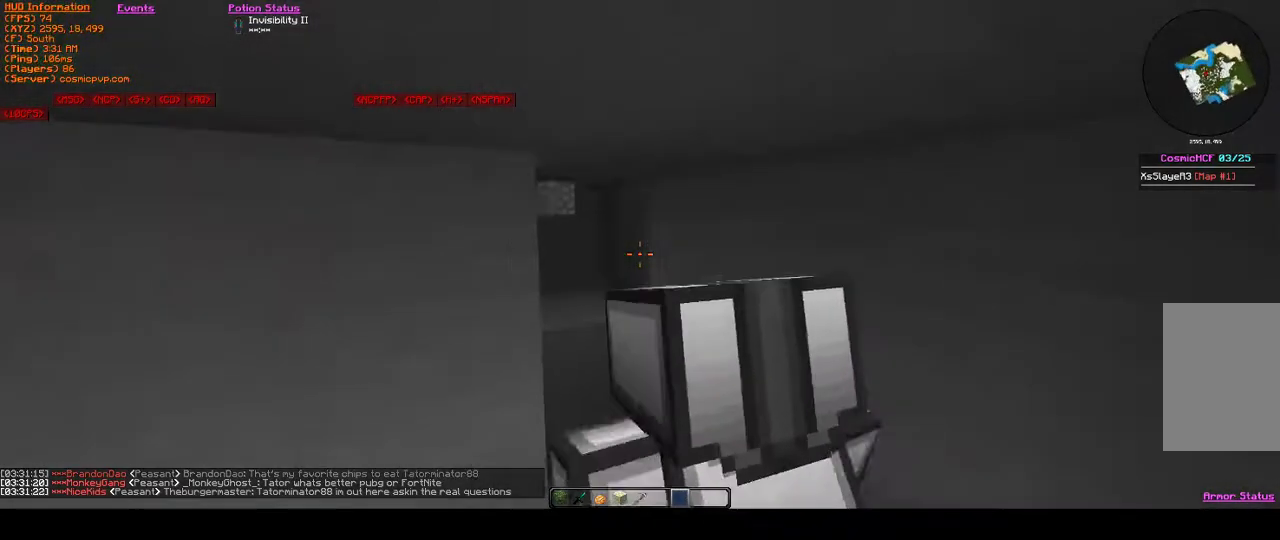
{"keys": ["d"], "mouse": [], "events": [[167, "d", "up"], [167, "w", "up"], [467, "d", "down"]]}
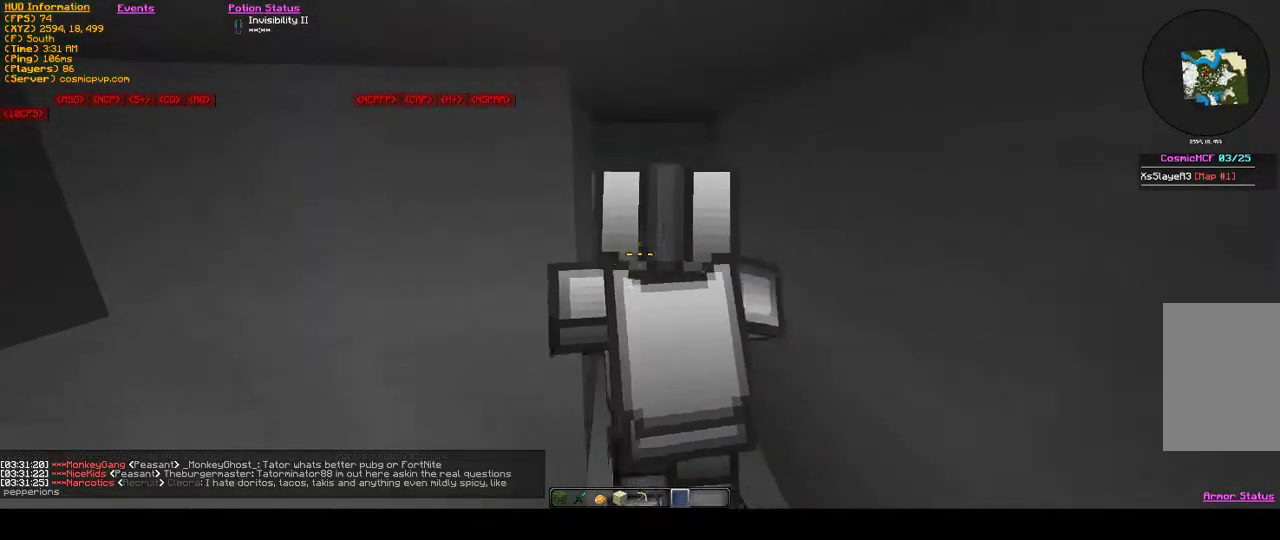
{"keys": [], "mouse": [], "events": [[100, "d", "up"]]}
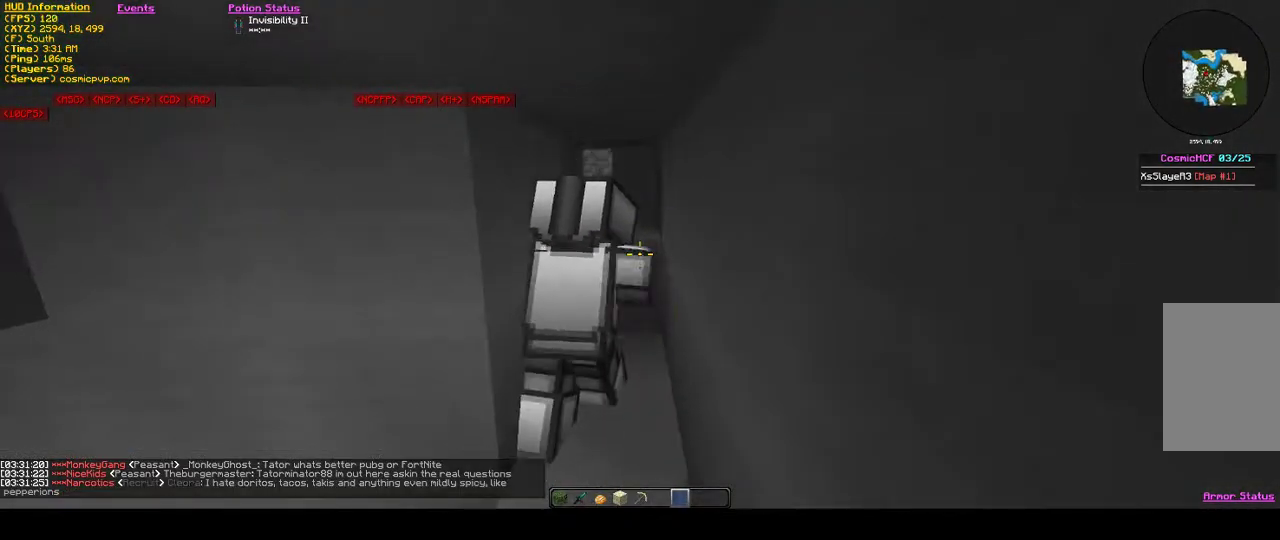
{"keys": [], "mouse": [], "events": []}
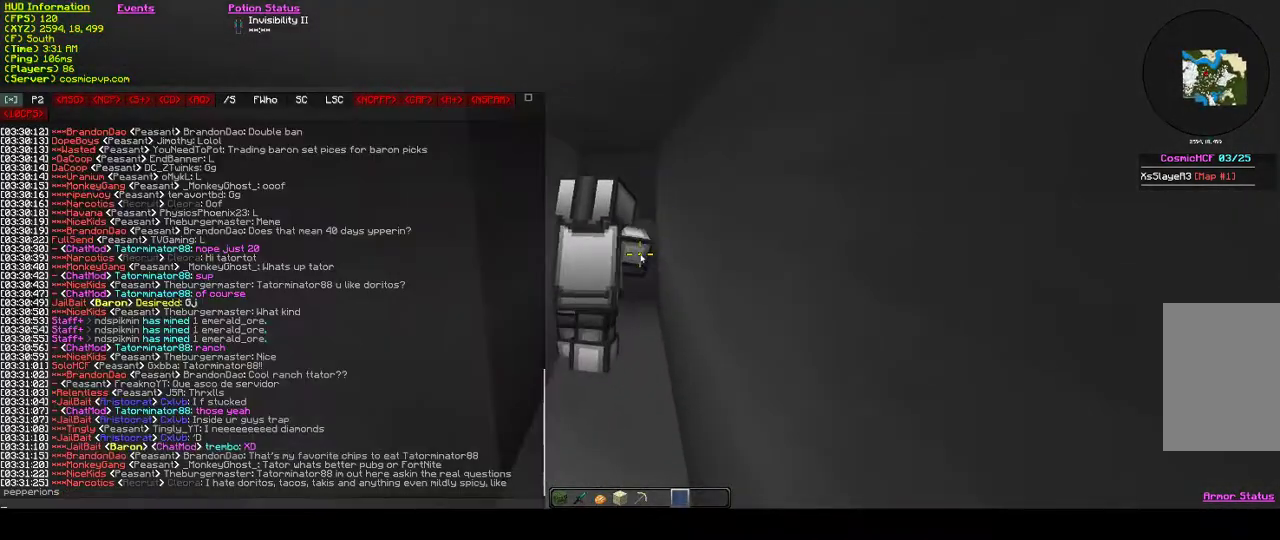
{"keys": [], "mouse": [], "events": []}
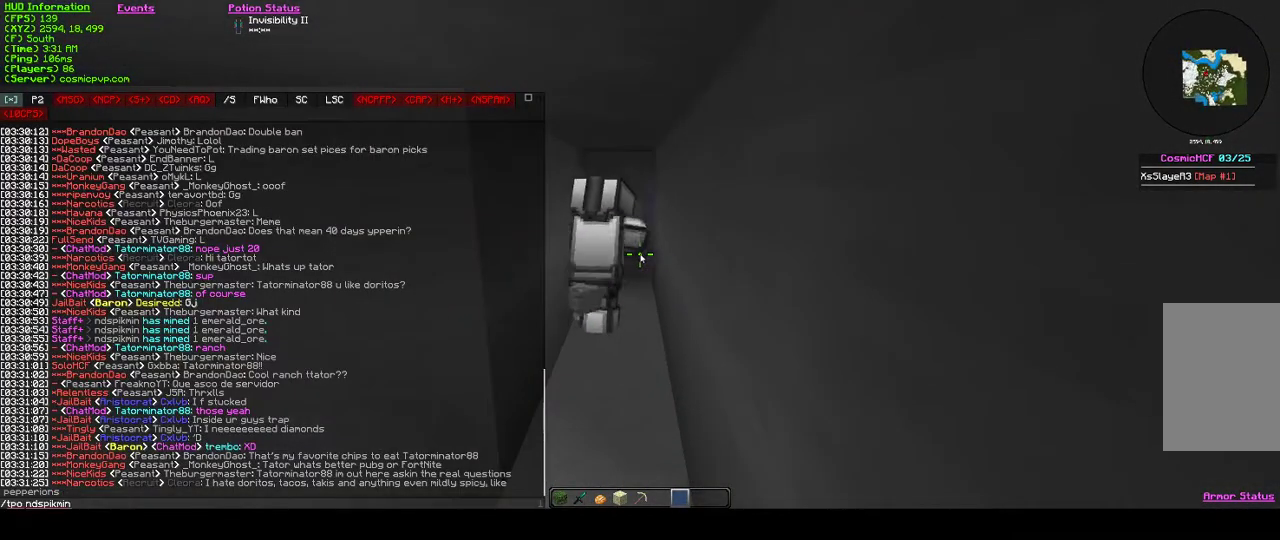
{"keys": [], "mouse": [], "events": []}